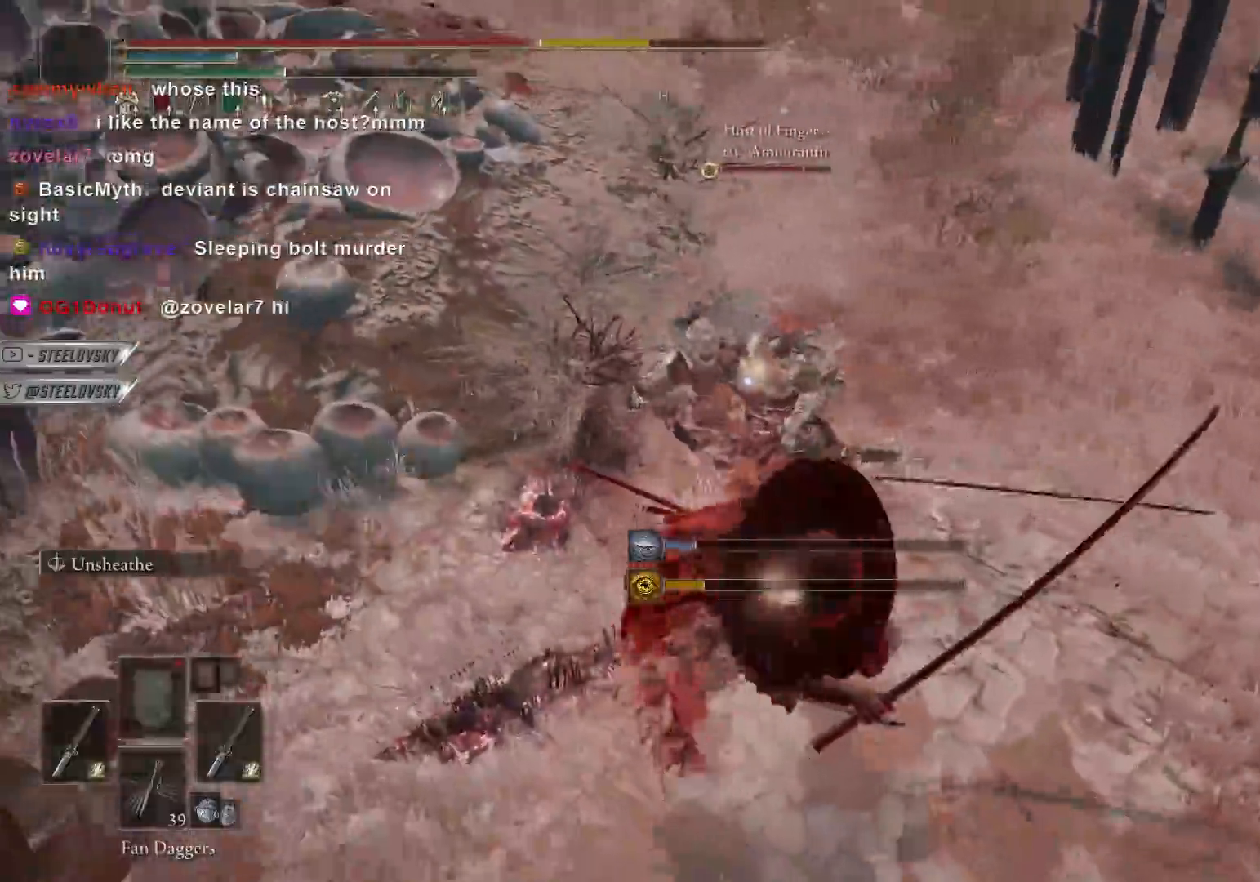
Gameplay with a controller (PlayStation layout); each line is a JSON object with the inputs held at the frame after it. "events" lists button and stick changes between this image and that frame as [ms after this image, input, new state], when the widget could be followed in between. Not read: R3 START.
{"buttons": [], "left_stick": "center", "right_stick": "center", "events": [[283, "CIRCLE", "down"], [350, "CIRCLE", "up"]]}
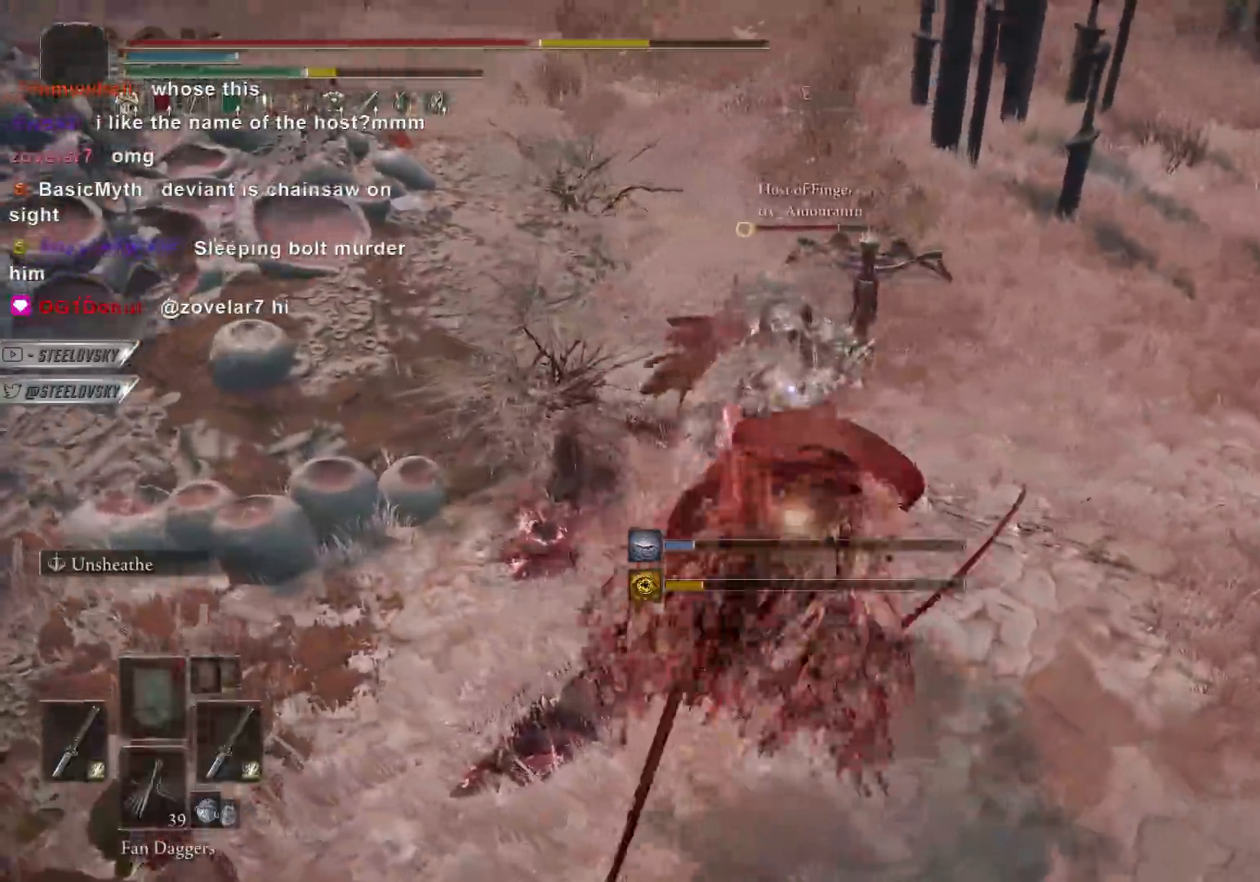
{"buttons": ["L1"], "left_stick": "right", "right_stick": "down-right", "events": [[217, "left_stick", "up"], [233, "right_stick", "right"], [333, "right_stick", "down-right"], [367, "left_stick", "right"], [450, "L1", "down"]]}
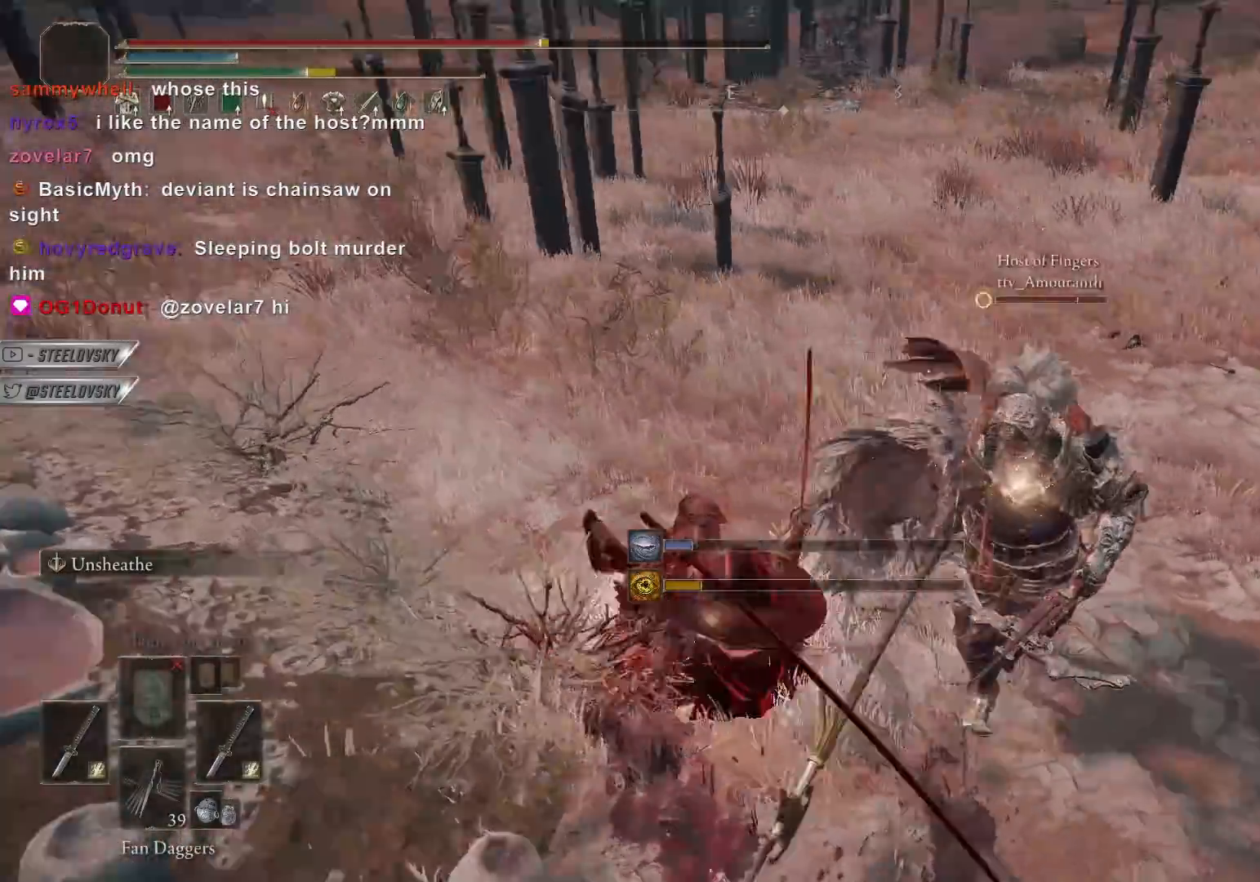
{"buttons": [], "left_stick": "right", "right_stick": "center", "events": [[100, "right_stick", "center"], [133, "L1", "up"], [217, "right_stick", "right"], [300, "right_stick", "center"]]}
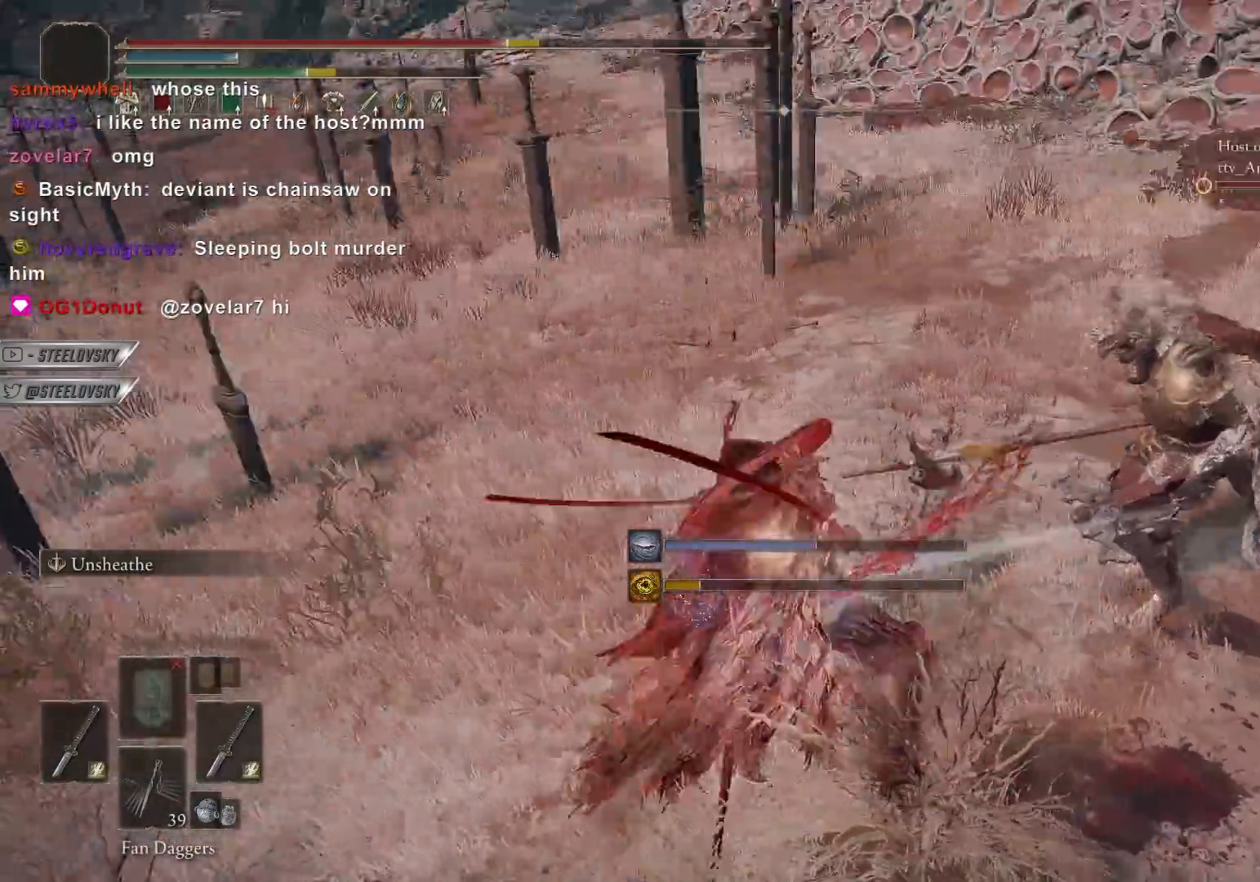
{"buttons": ["CIRCLE"], "left_stick": "up-right", "right_stick": "center", "events": [[100, "left_stick", "up-right"], [200, "CIRCLE", "down"], [283, "left_stick", "up"], [483, "left_stick", "up-right"]]}
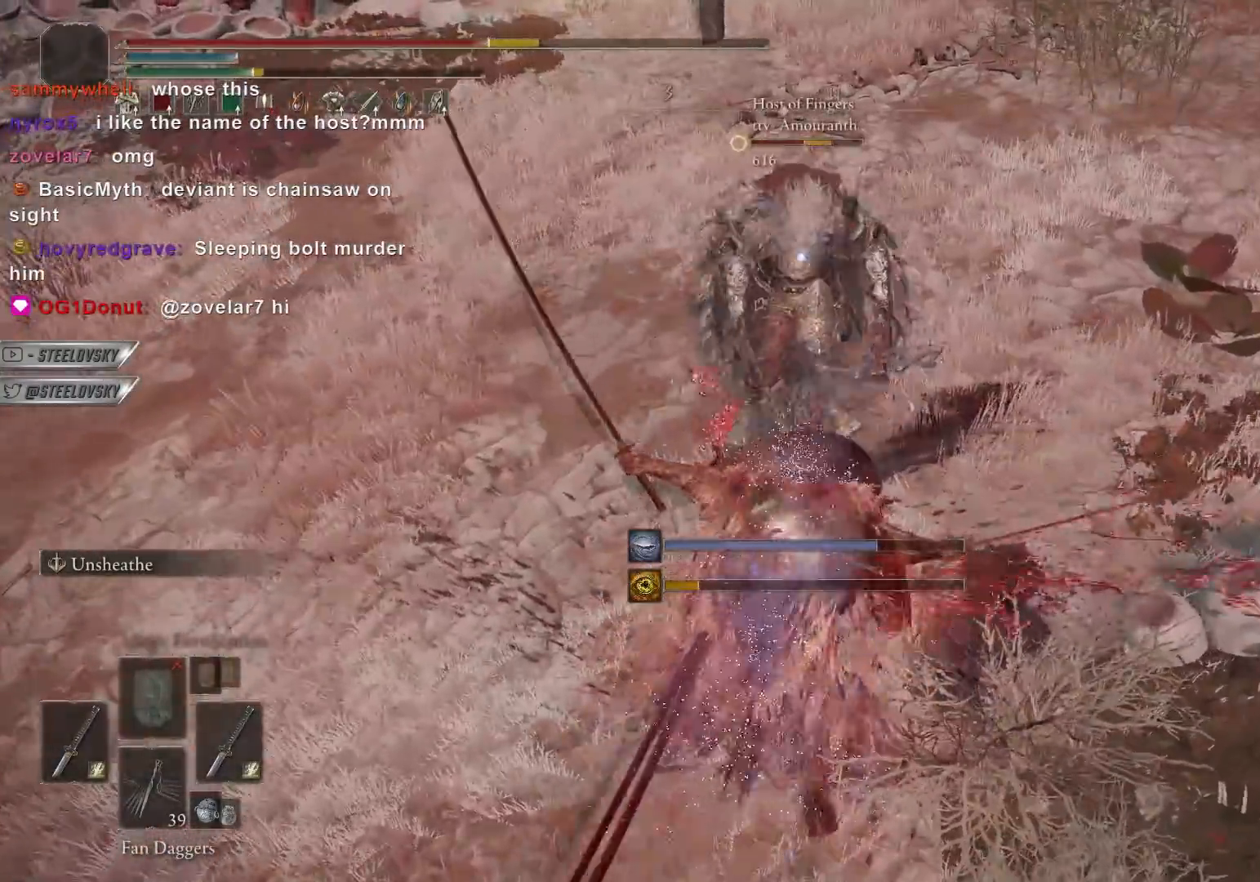
{"buttons": ["CIRCLE"], "left_stick": "up-right", "right_stick": "center", "events": [[33, "CROSS", "down"], [167, "CROSS", "up"], [200, "left_stick", "up-left"], [367, "left_stick", "up-right"], [400, "CROSS", "down"], [500, "CROSS", "up"]]}
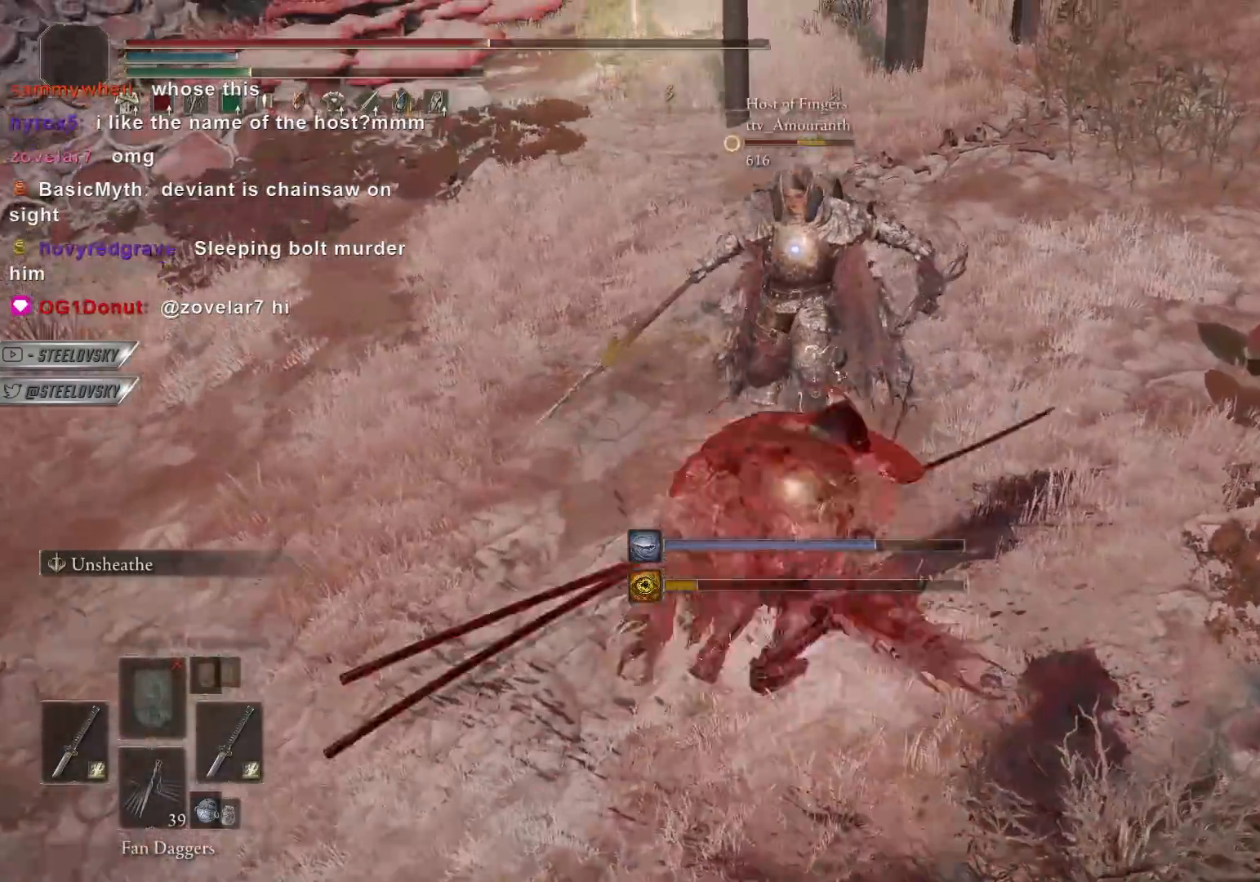
{"buttons": ["CIRCLE"], "left_stick": "up", "right_stick": "center", "events": [[17, "left_stick", "up-left"], [133, "left_stick", "up"], [283, "L1", "down"], [400, "L1", "up"]]}
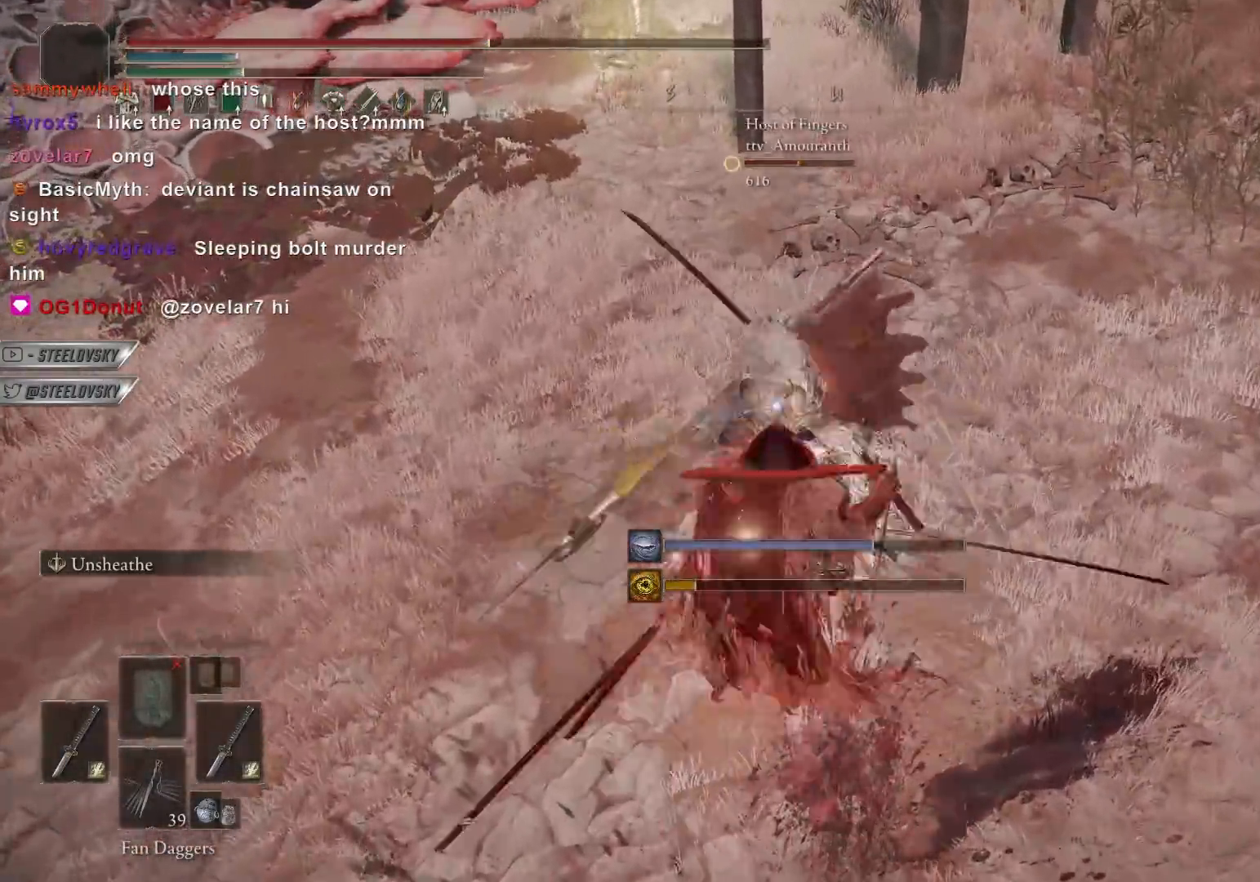
{"buttons": [], "left_stick": "down", "right_stick": "center", "events": [[317, "left_stick", "center"], [367, "left_stick", "right"], [383, "CIRCLE", "up"], [433, "left_stick", "down"]]}
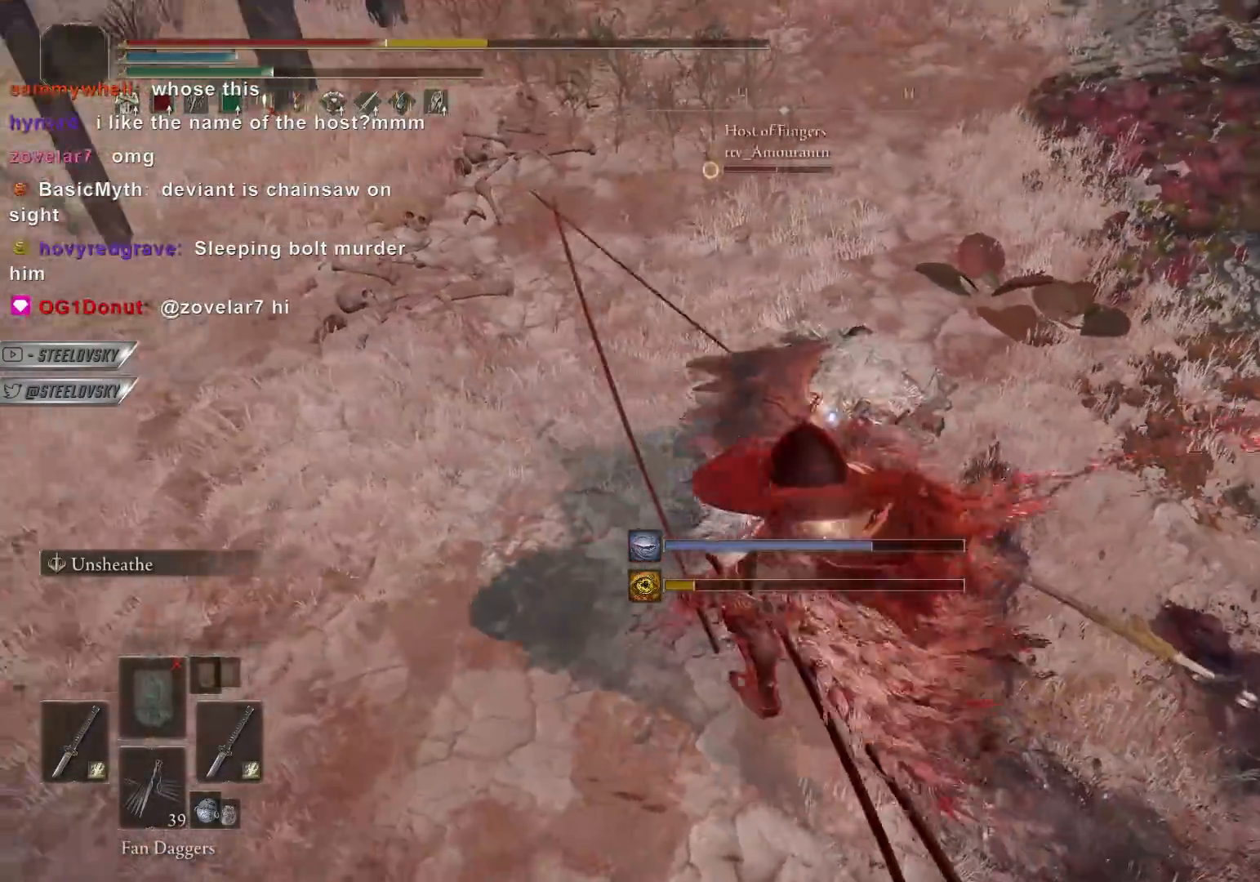
{"buttons": ["CIRCLE"], "left_stick": "down-right", "right_stick": "center", "events": [[217, "left_stick", "down-right"], [433, "CIRCLE", "down"]]}
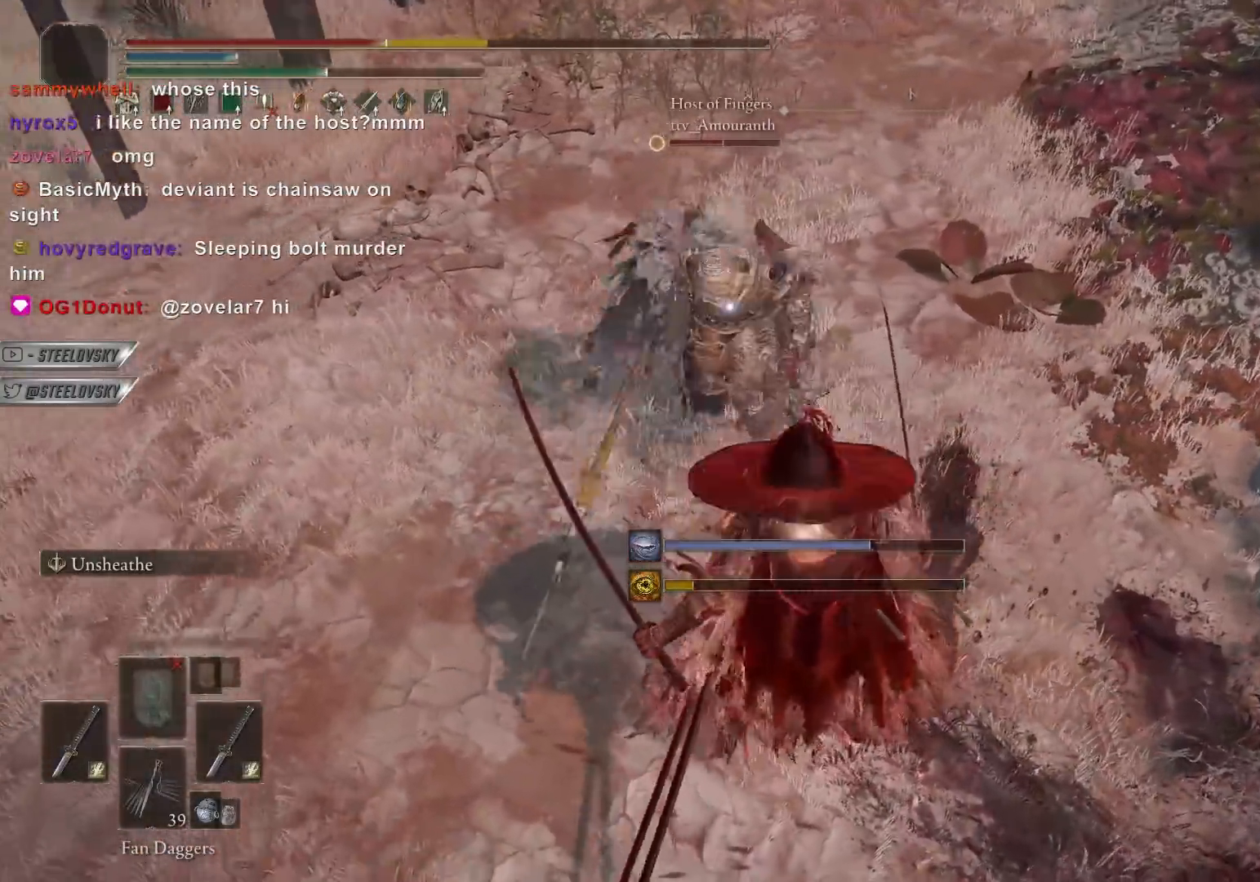
{"buttons": [], "left_stick": "down-right", "right_stick": "center", "events": [[50, "CIRCLE", "up"]]}
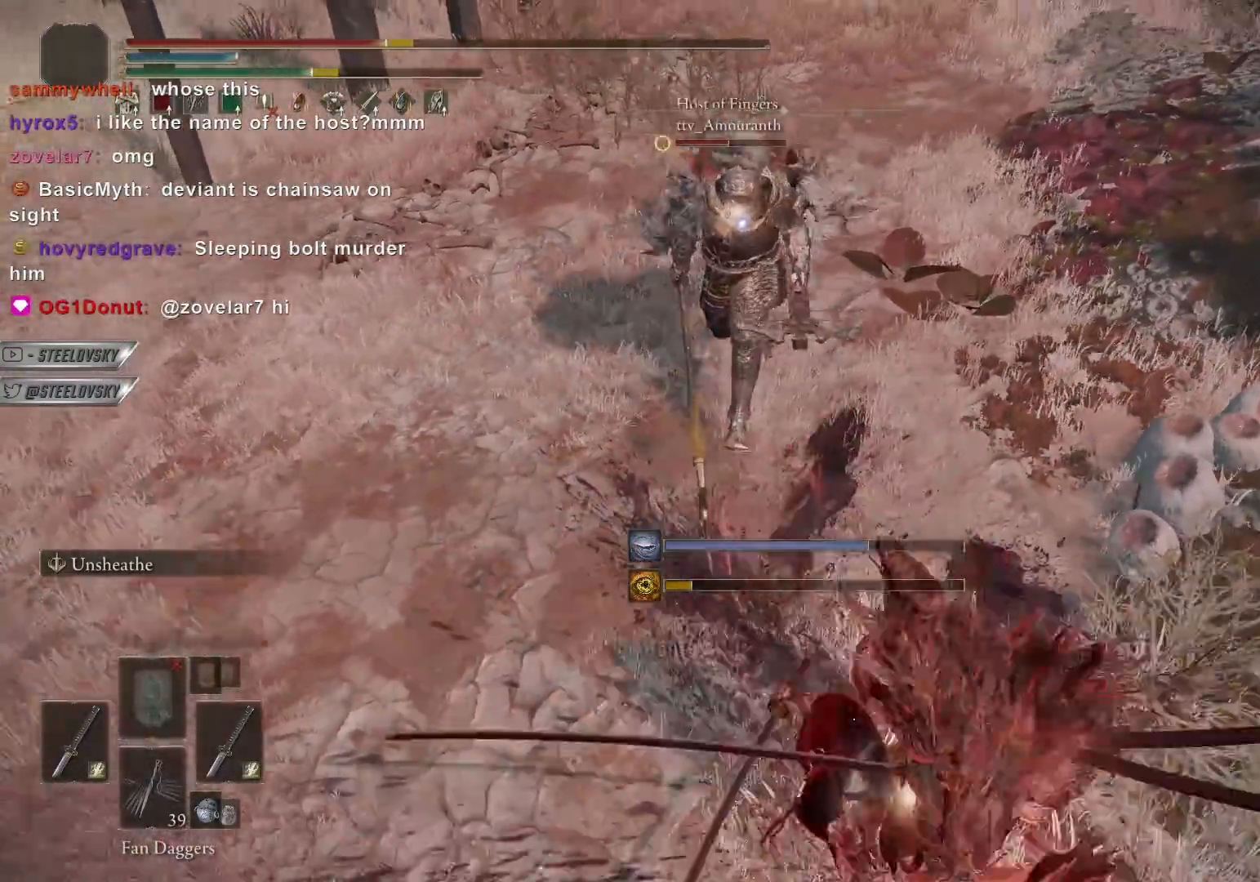
{"buttons": ["CIRCLE"], "left_stick": "right", "right_stick": "center", "events": [[167, "left_stick", "down"], [217, "CIRCLE", "down"], [283, "CIRCLE", "up"], [383, "CIRCLE", "down"], [383, "left_stick", "right"]]}
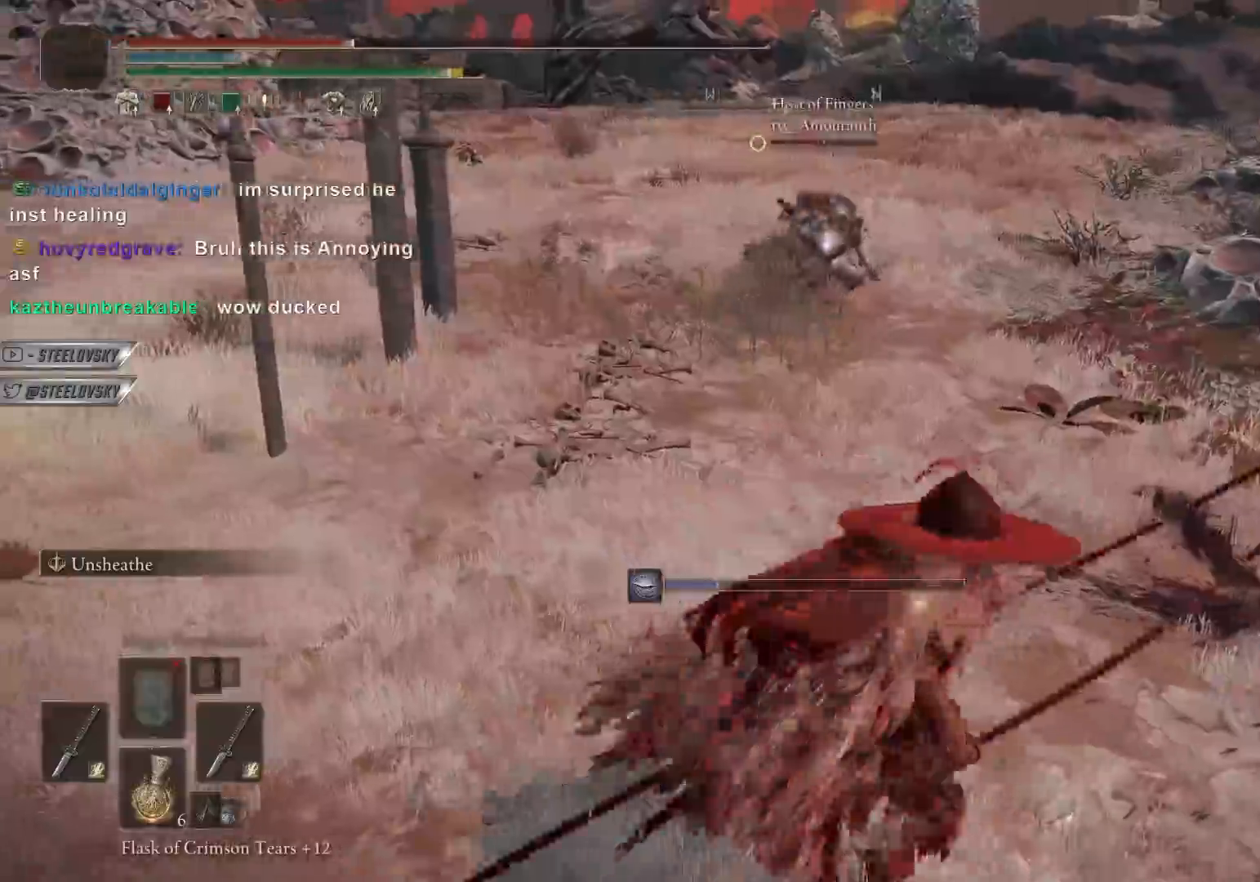
{"buttons": ["CIRCLE"], "left_stick": "down", "right_stick": "center", "events": [[250, "left_stick", "down-right"], [333, "CROSS", "down"], [467, "left_stick", "down"], [483, "CROSS", "up"]]}
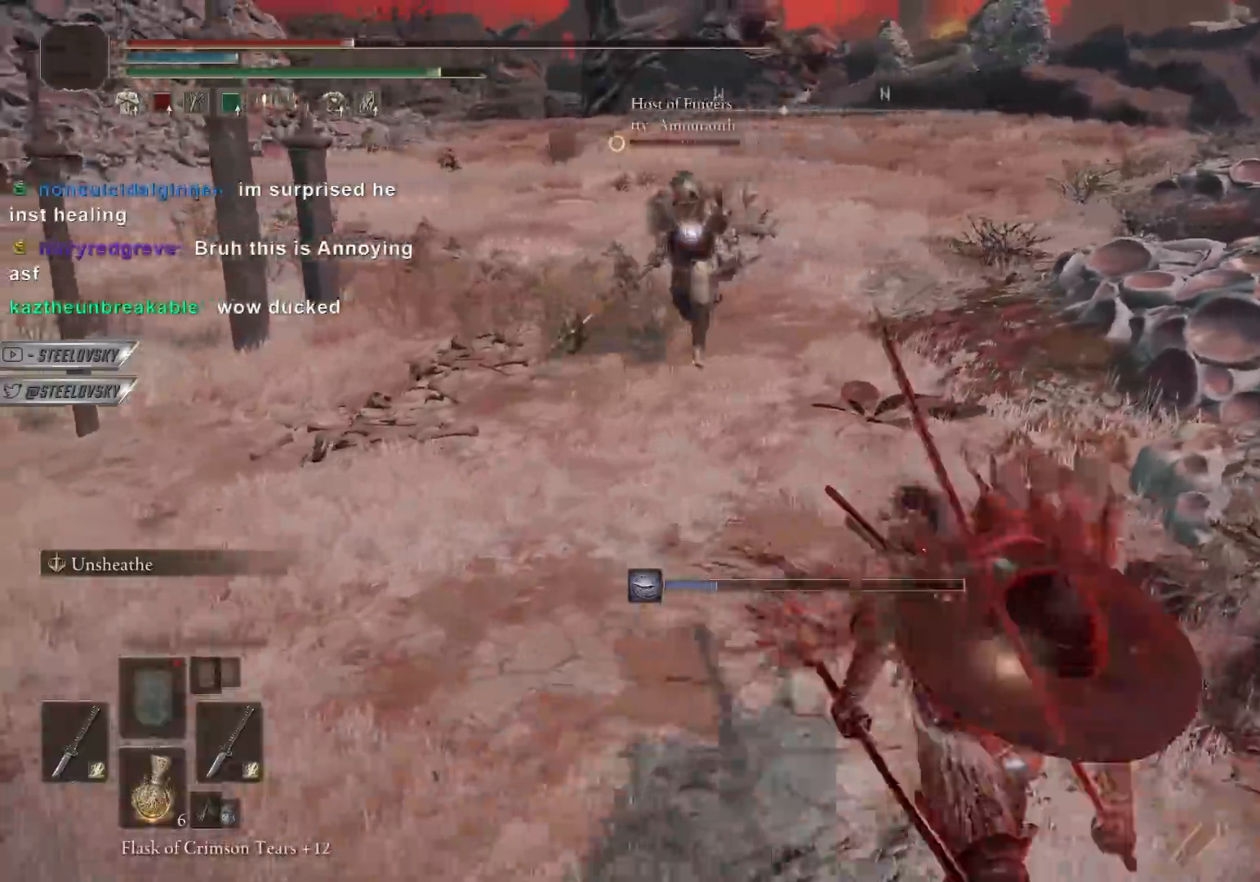
{"buttons": ["CIRCLE"], "left_stick": "center", "right_stick": "center", "events": [[217, "CROSS", "down"], [267, "left_stick", "right"], [300, "CROSS", "up"], [317, "left_stick", "up-right"], [367, "L1", "down"], [450, "L1", "up"], [450, "left_stick", "center"]]}
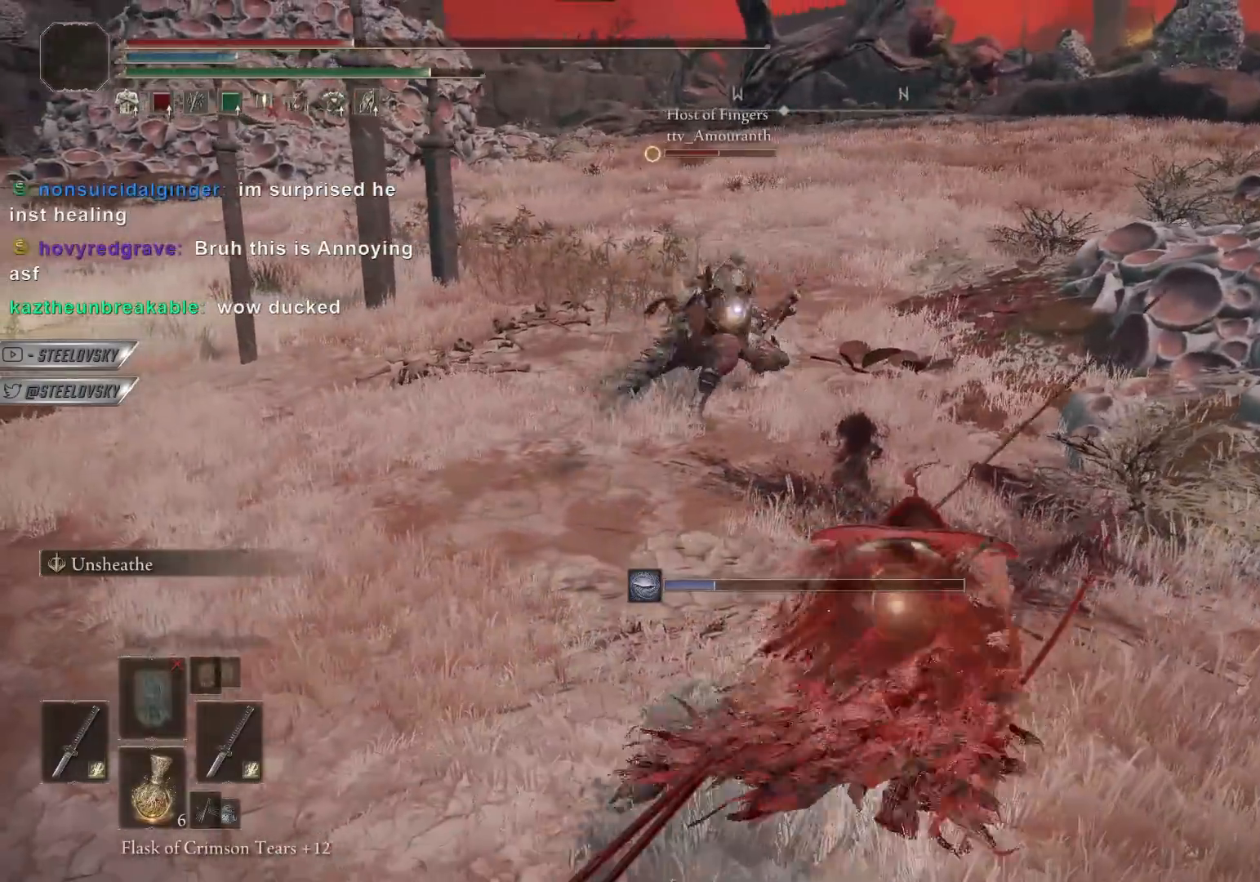
{"buttons": ["CIRCLE"], "left_stick": "up", "right_stick": "center"}
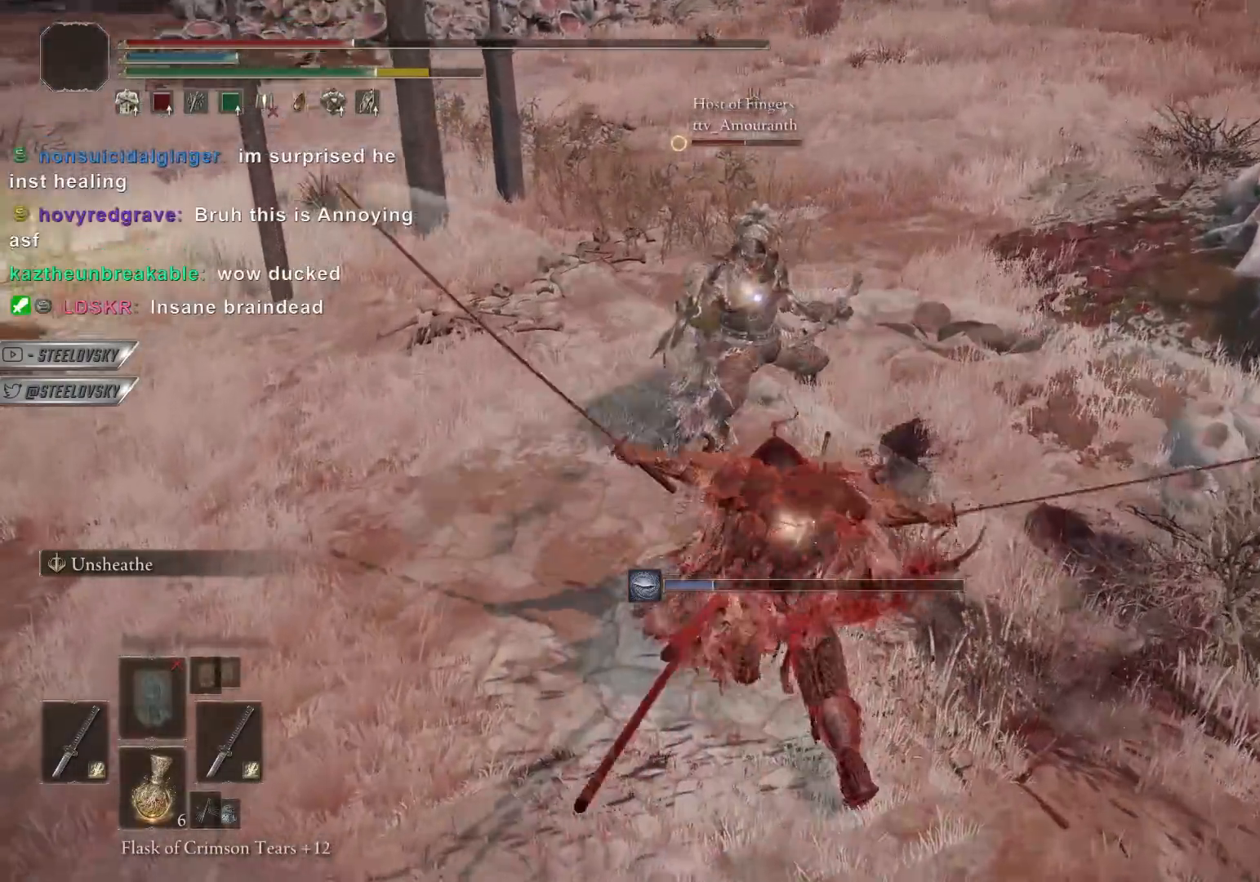
{"buttons": ["CIRCLE"], "left_stick": "up-right", "right_stick": "center"}
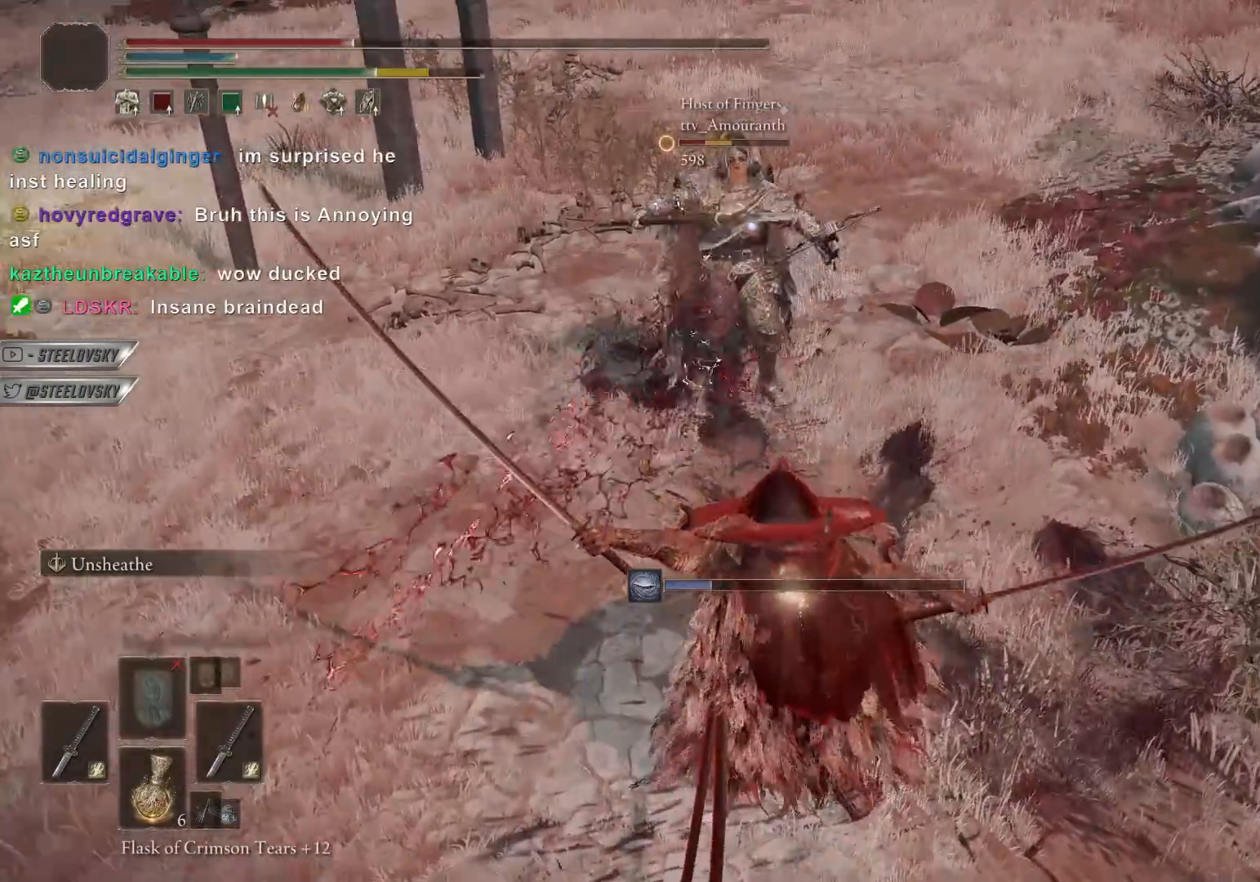
{"buttons": ["CROSS", "CIRCLE"], "left_stick": "center", "right_stick": "center", "events": [[467, "left_stick", "center"], [483, "CROSS", "down"]]}
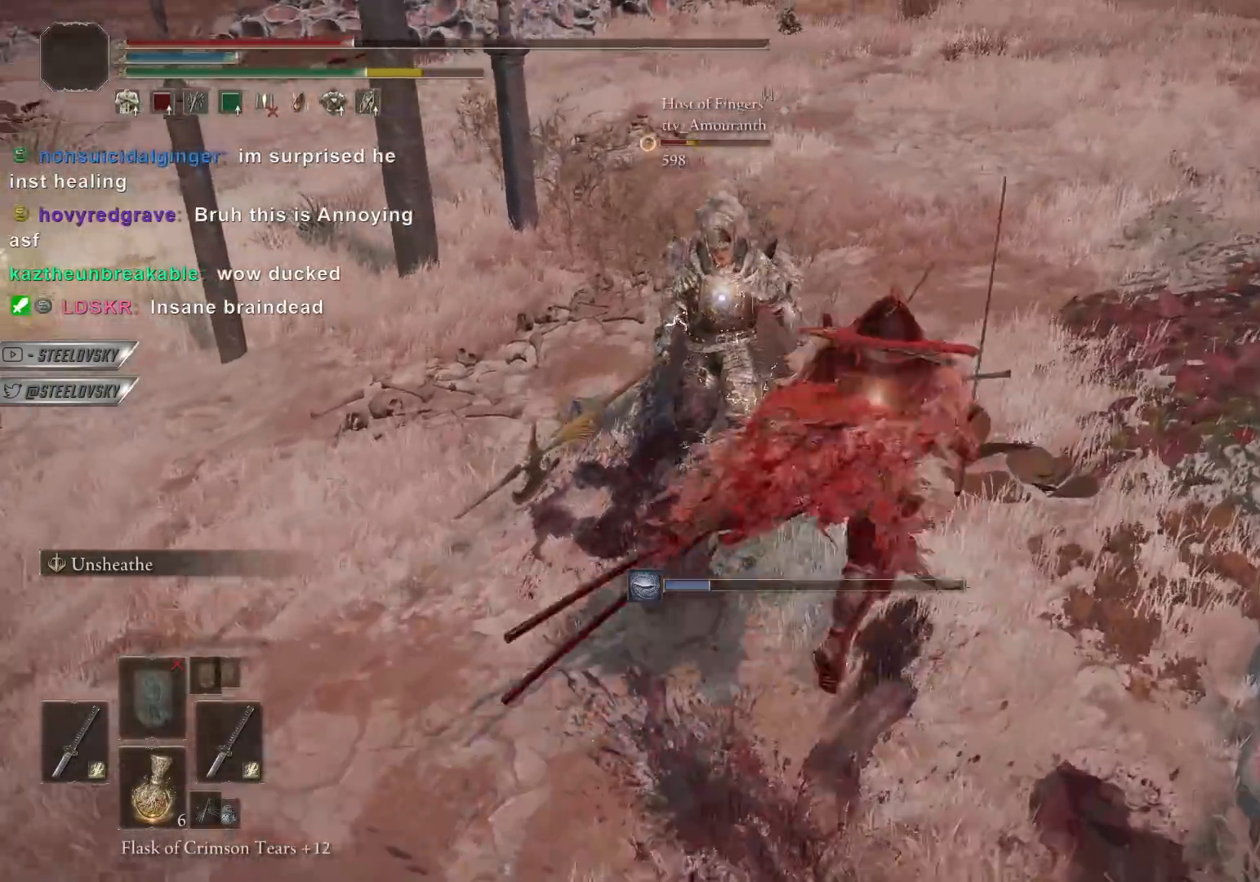
{"buttons": ["CIRCLE"], "left_stick": "up-right", "right_stick": "center", "events": [[17, "left_stick", "up-left"], [117, "CROSS", "up"], [150, "left_stick", "up-right"], [317, "CROSS", "down"], [333, "left_stick", "up-left"], [433, "CROSS", "up"], [500, "left_stick", "up-right"]]}
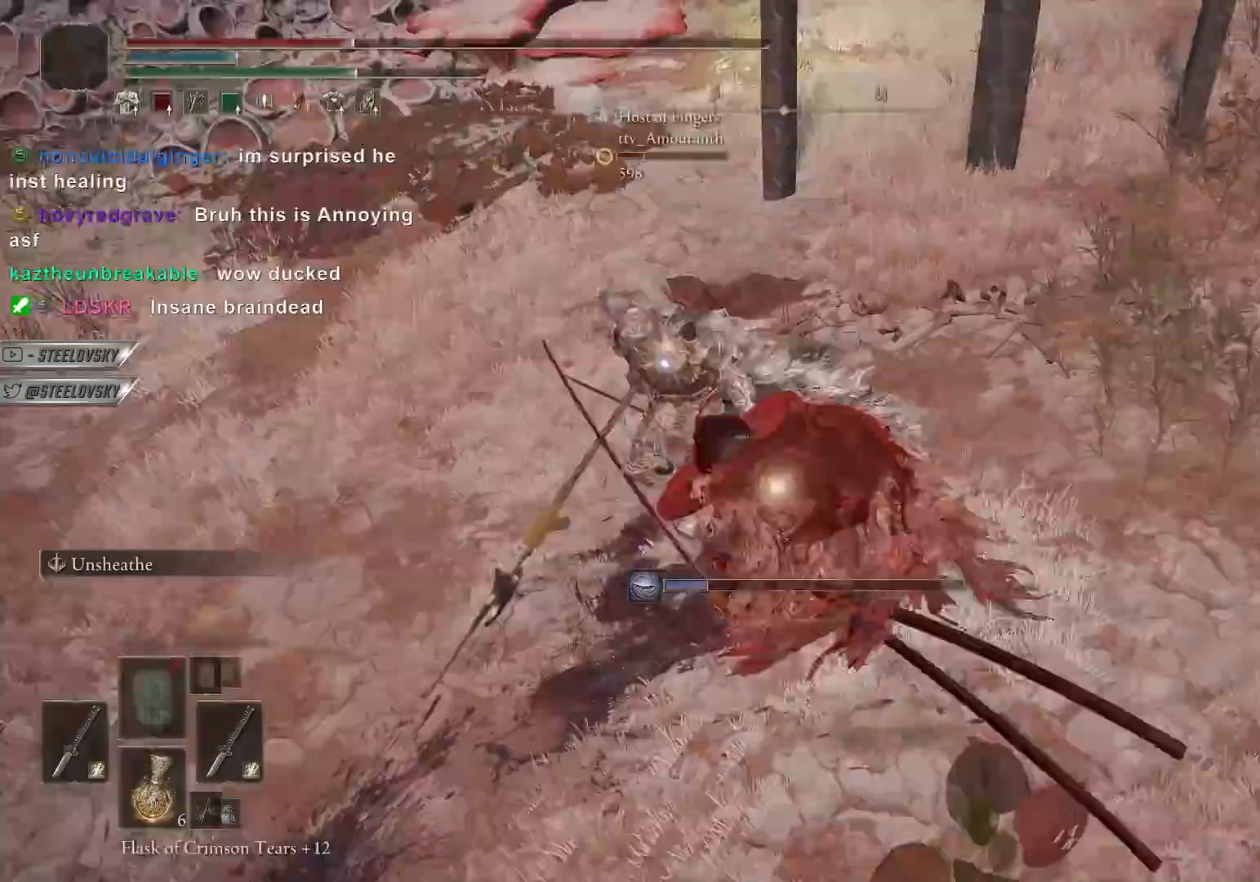
{"buttons": ["CIRCLE"], "left_stick": "up-left", "right_stick": "center", "events": [[100, "left_stick", "up-left"], [250, "left_stick", "up"], [317, "CROSS", "down"], [383, "left_stick", "up-left"], [450, "CROSS", "up"]]}